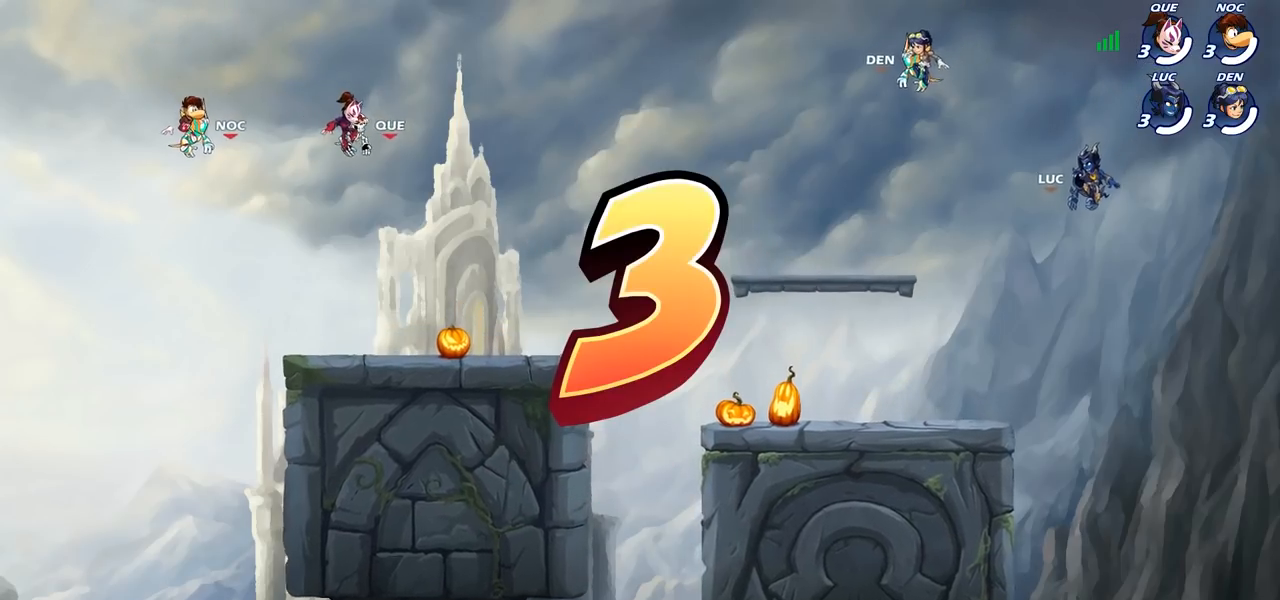
Gameplay with a controller (PlayStation layout); each line is a JSON object with the inputs held at the frame after it. "events" lists button and stick changes between this image and that frame as [ms after this image, input, new state], when the widget could be followed in between.
{"buttons": ["SELECT"], "left_stick": "center", "right_stick": "center", "events": [[383, "SELECT", "down"]]}
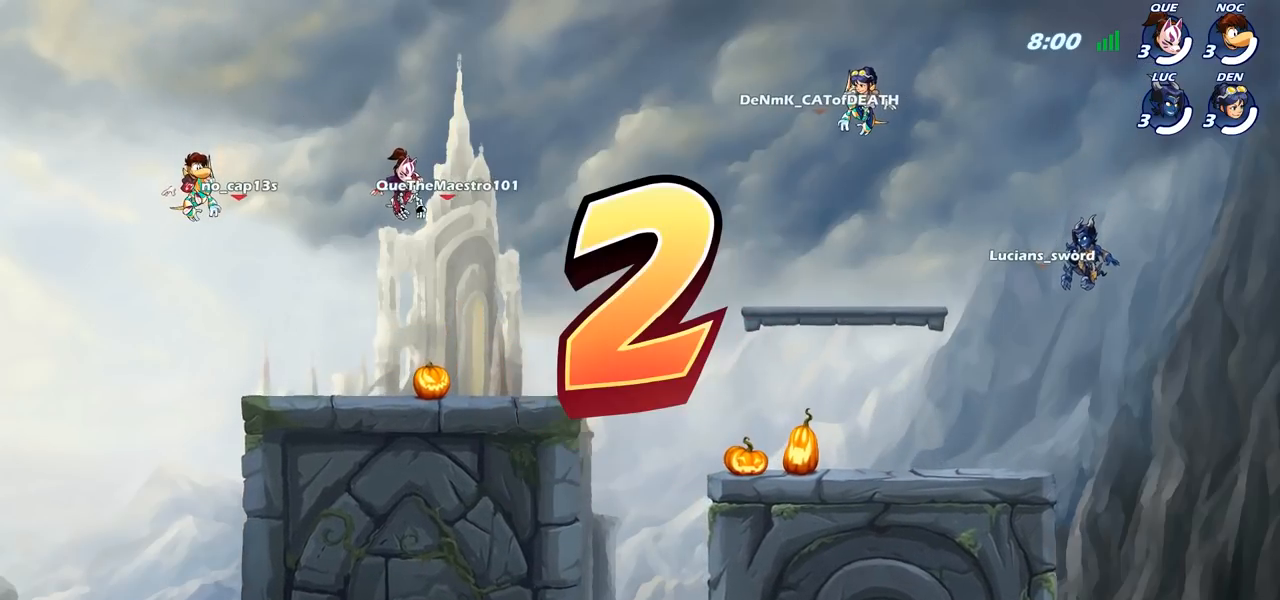
{"buttons": ["SELECT"], "left_stick": "center", "right_stick": "center", "events": []}
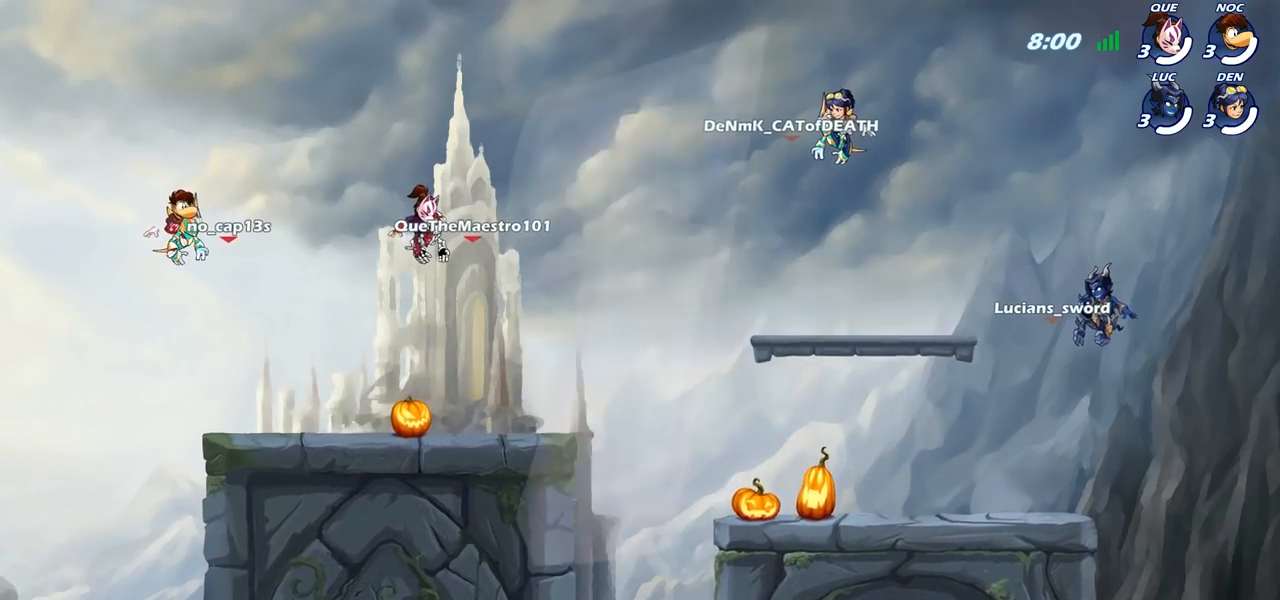
{"buttons": [], "left_stick": "center", "right_stick": "center", "events": [[183, "SELECT", "up"]]}
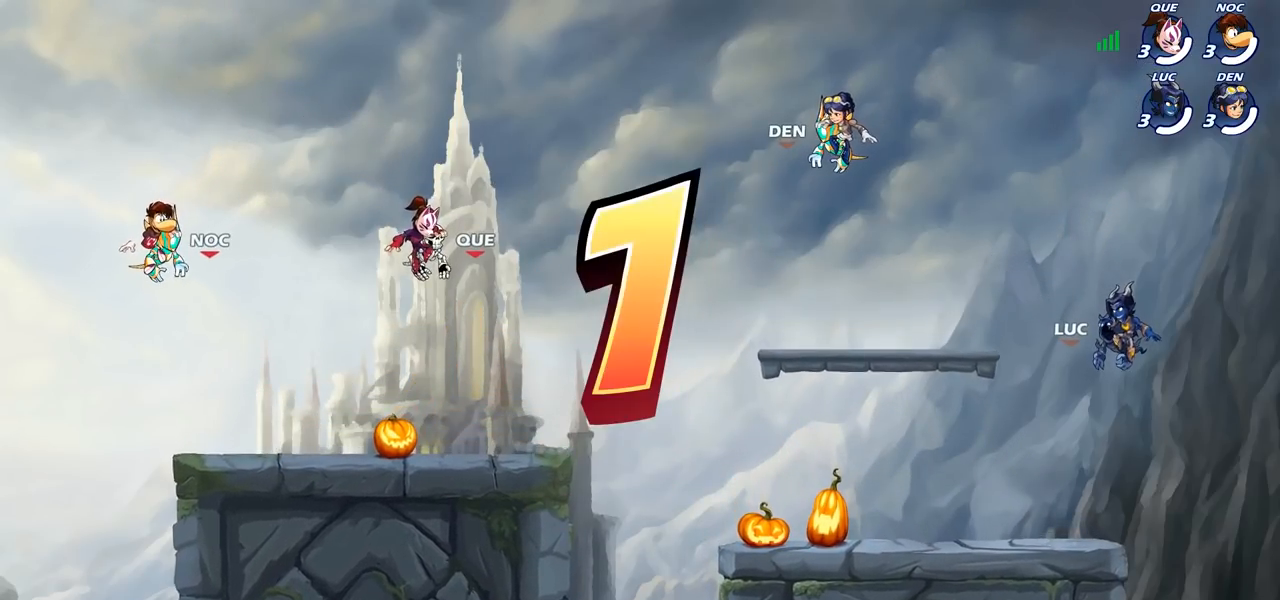
{"buttons": ["SELECT"], "left_stick": "center", "right_stick": "center", "events": [[483, "SELECT", "down"]]}
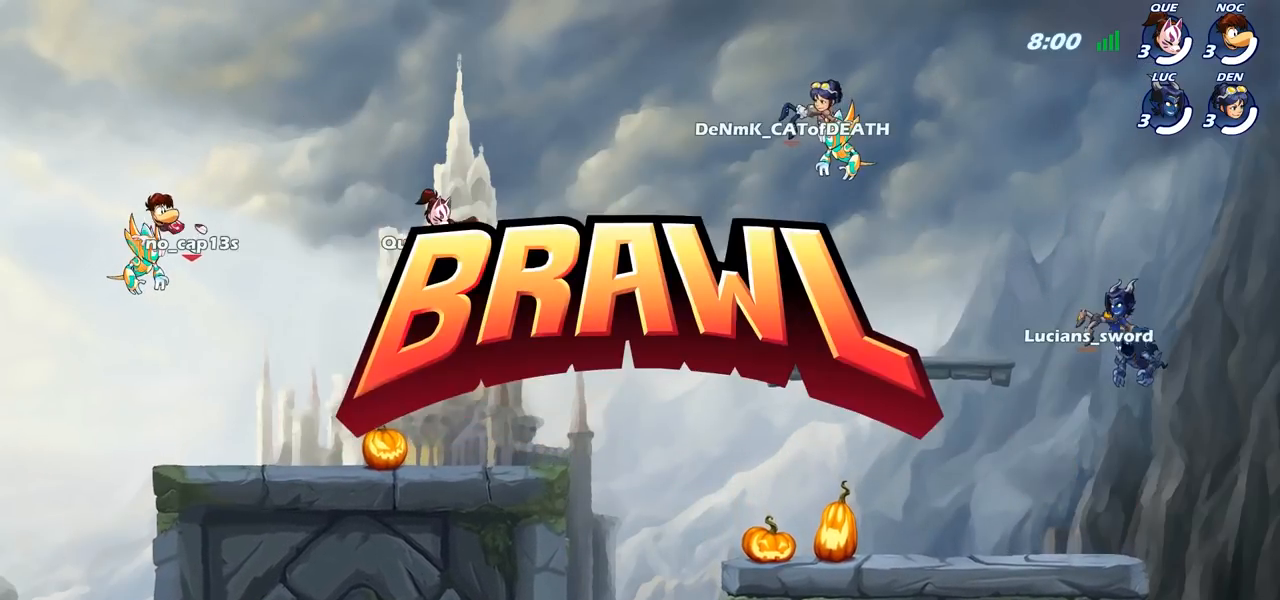
{"buttons": ["SELECT"], "left_stick": "center", "right_stick": "center", "events": []}
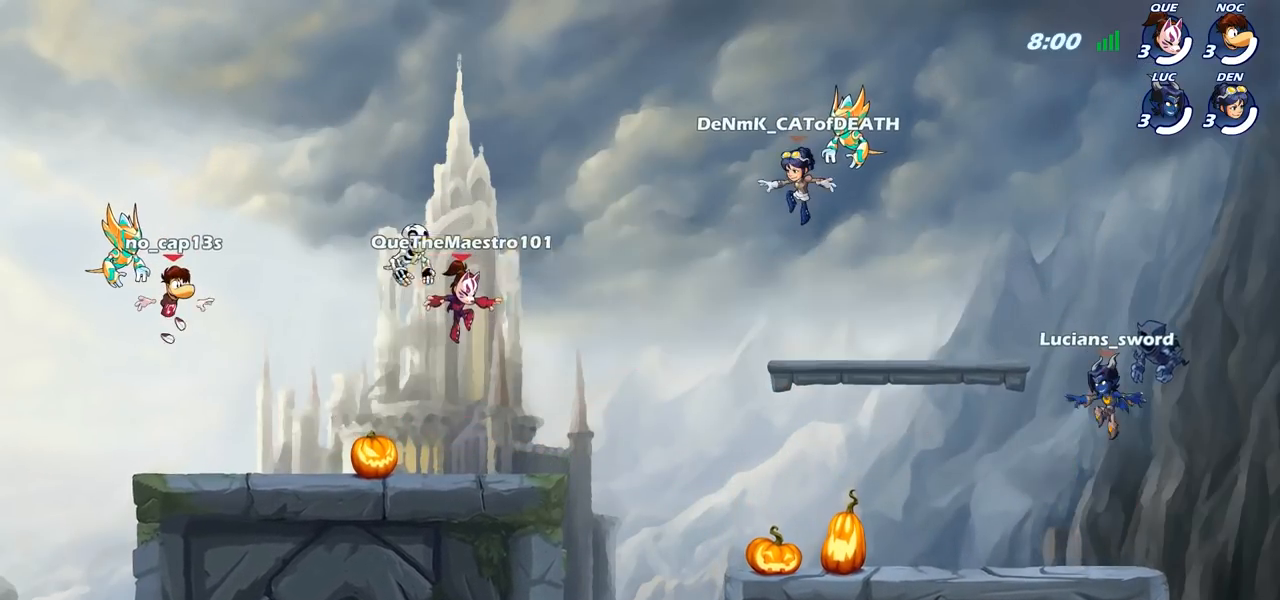
{"buttons": ["SELECT"], "left_stick": "center", "right_stick": "up-left", "events": [[467, "right_stick", "up-left"]]}
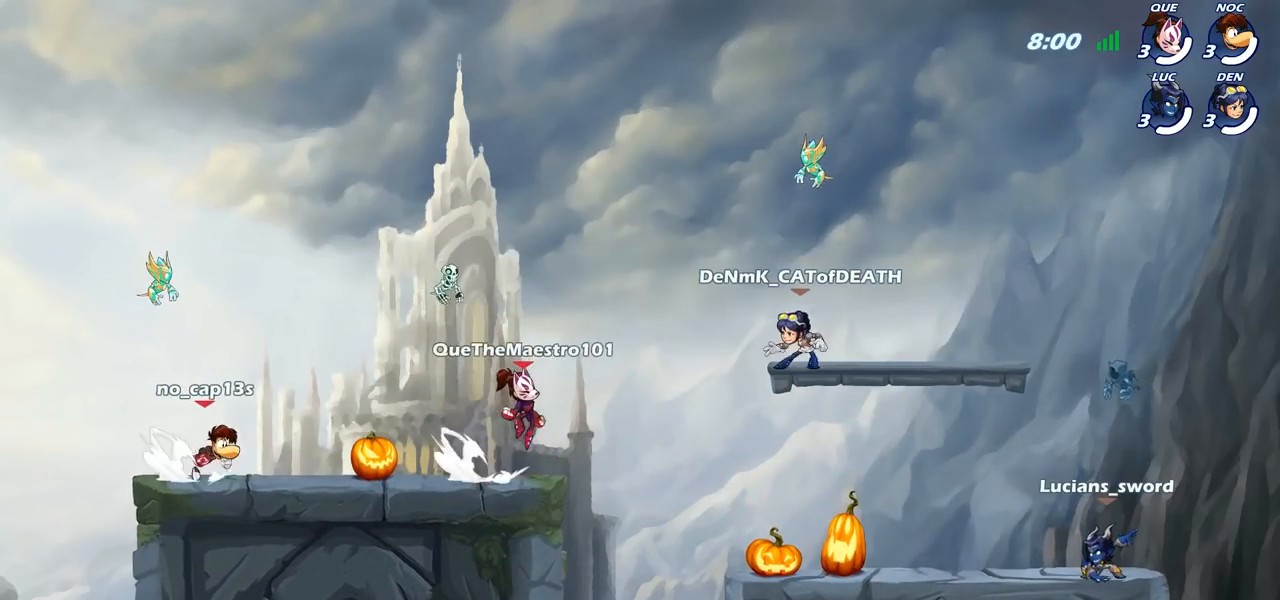
{"buttons": ["SELECT"], "left_stick": "center", "right_stick": "center", "events": [[83, "right_stick", "center"], [150, "right_stick", "up-left"], [250, "right_stick", "center"]]}
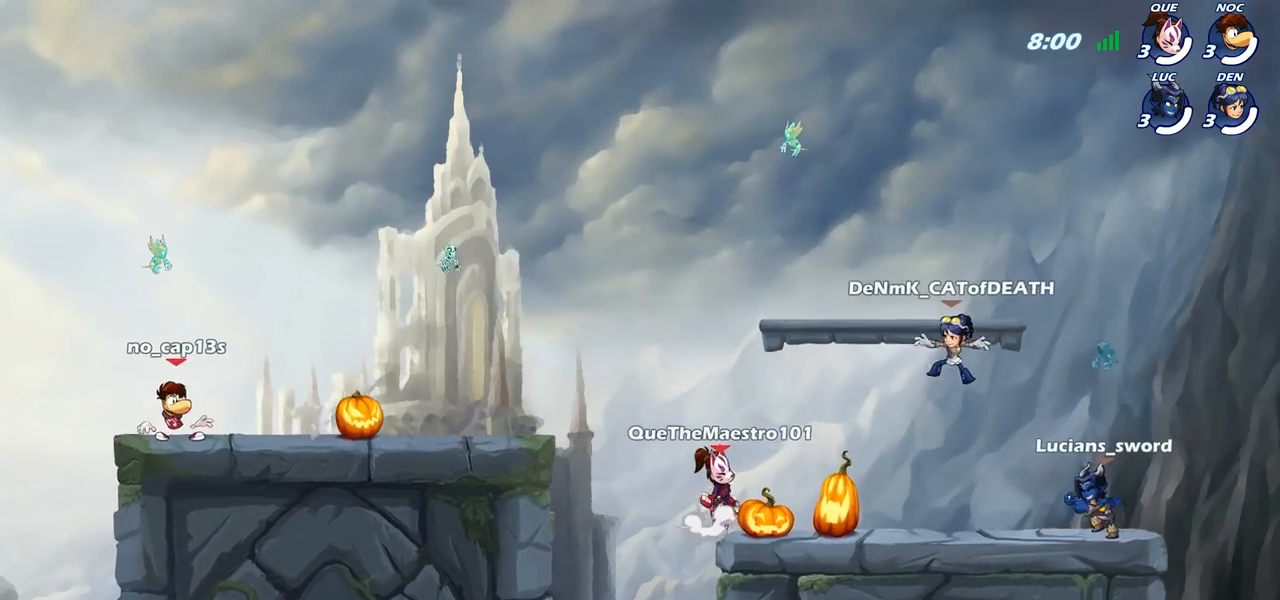
{"buttons": [], "left_stick": "center", "right_stick": "center", "events": [[183, "SELECT", "up"]]}
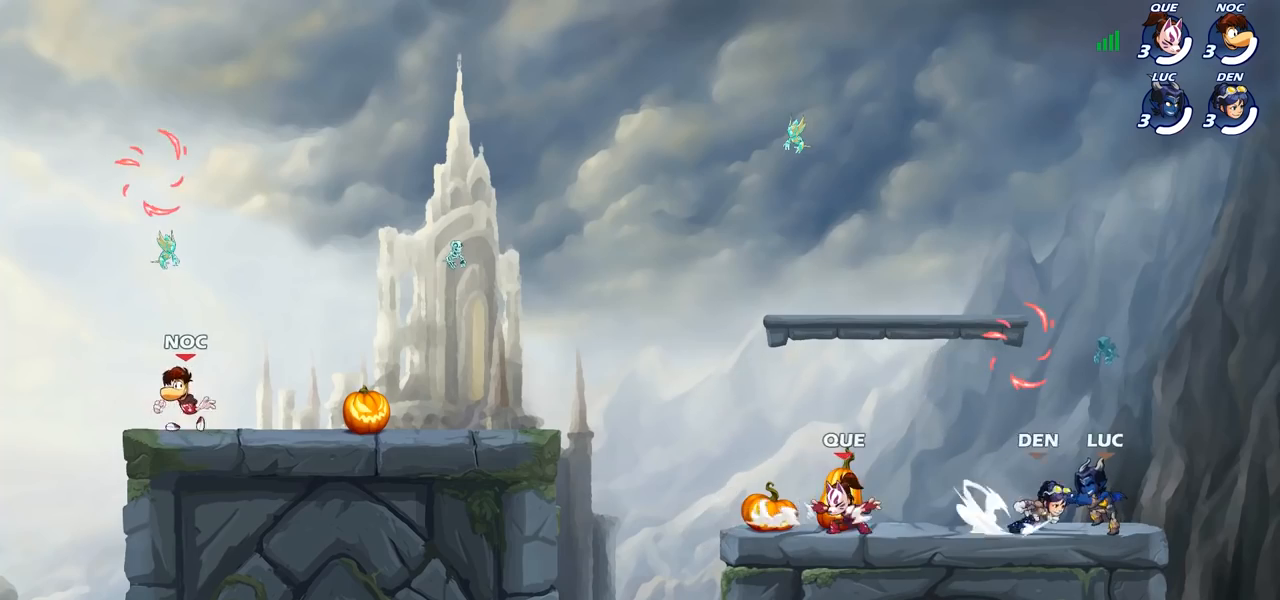
{"buttons": ["CROSS", "R2"], "left_stick": "up-left", "right_stick": "center", "events": [[400, "left_stick", "up-left"], [483, "R2", "down"], [500, "CROSS", "down"]]}
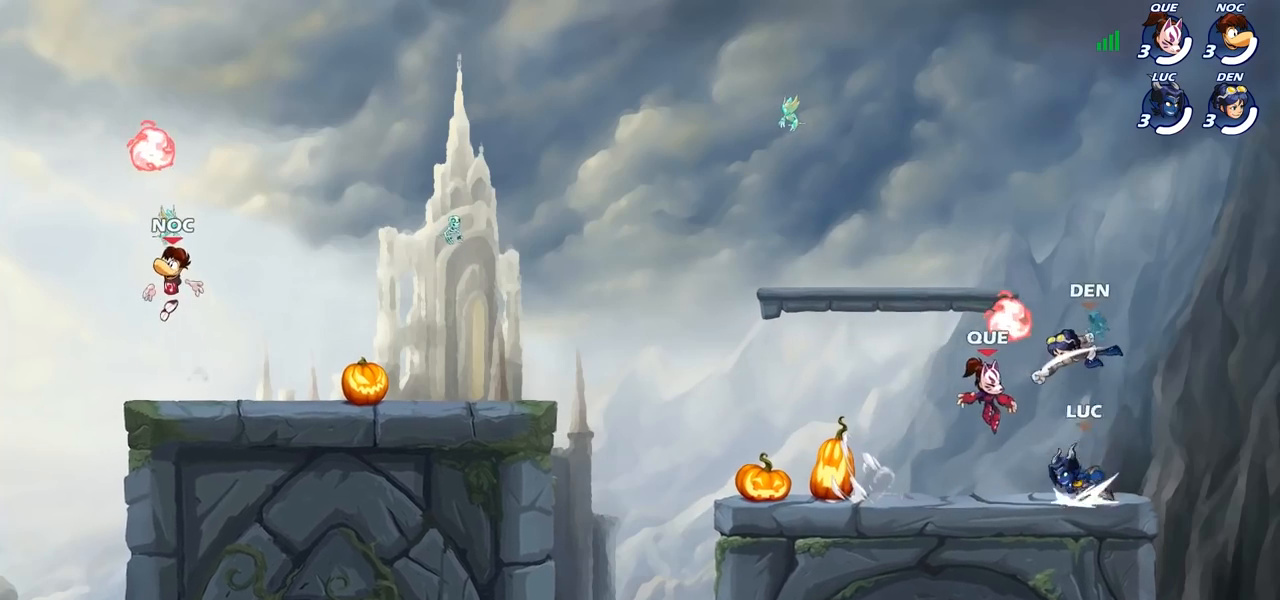
{"buttons": [], "left_stick": "down-left", "right_stick": "center", "events": [[83, "CROSS", "up"], [83, "R2", "up"], [167, "CROSS", "down"], [217, "R1", "down"], [283, "CROSS", "up"], [333, "R1", "up"], [500, "left_stick", "down-left"]]}
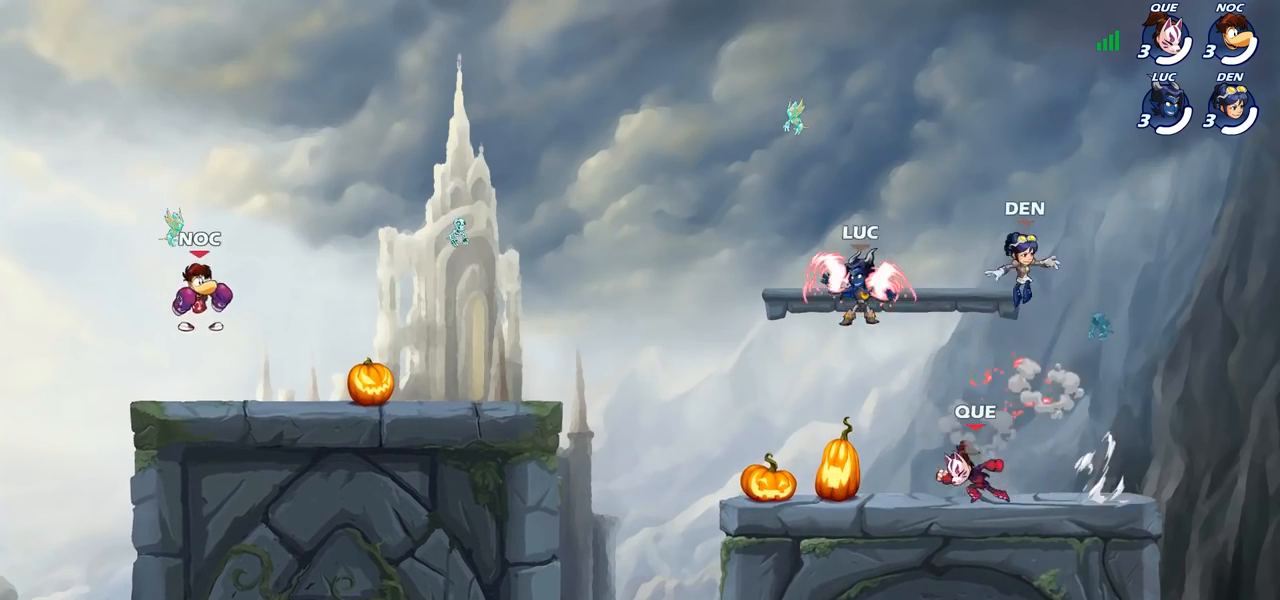
{"buttons": [], "left_stick": "left", "right_stick": "center", "events": [[117, "left_stick", "down-right"], [217, "left_stick", "down-left"], [300, "CROSS", "down"], [300, "left_stick", "left"], [483, "CROSS", "up"]]}
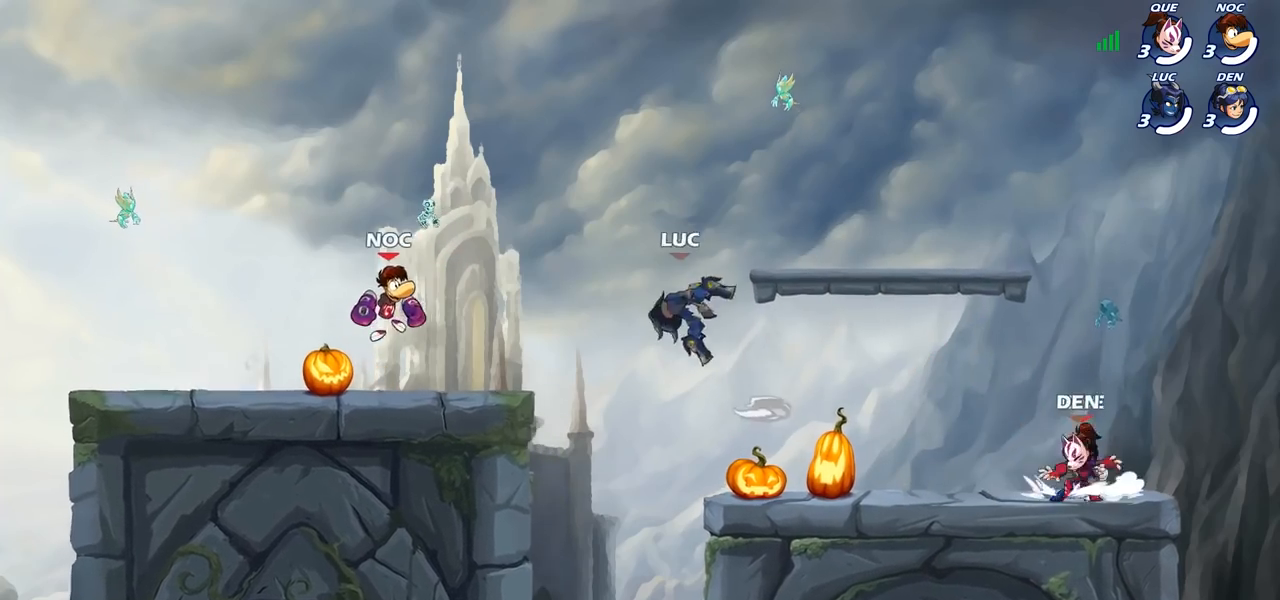
{"buttons": [], "left_stick": "right", "right_stick": "center", "events": [[133, "SQUARE", "down"], [183, "left_stick", "down-right"], [200, "SQUARE", "up"], [233, "left_stick", "center"], [500, "left_stick", "right"]]}
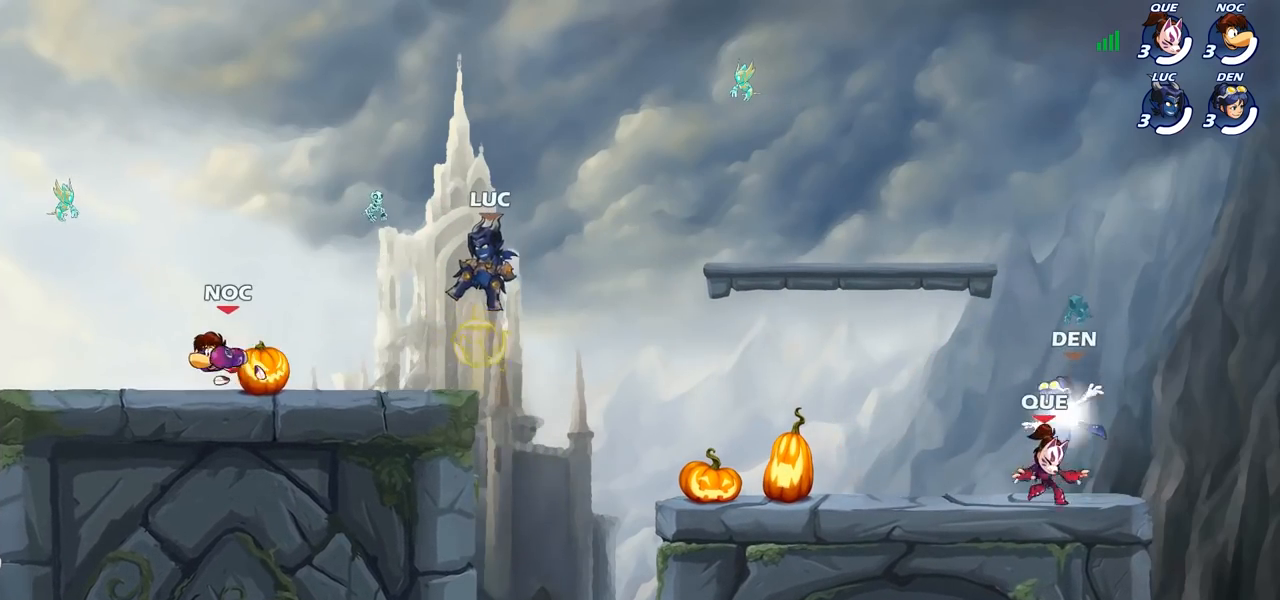
{"buttons": [], "left_stick": "left", "right_stick": "center", "events": [[217, "left_stick", "down-left"], [317, "left_stick", "left"]]}
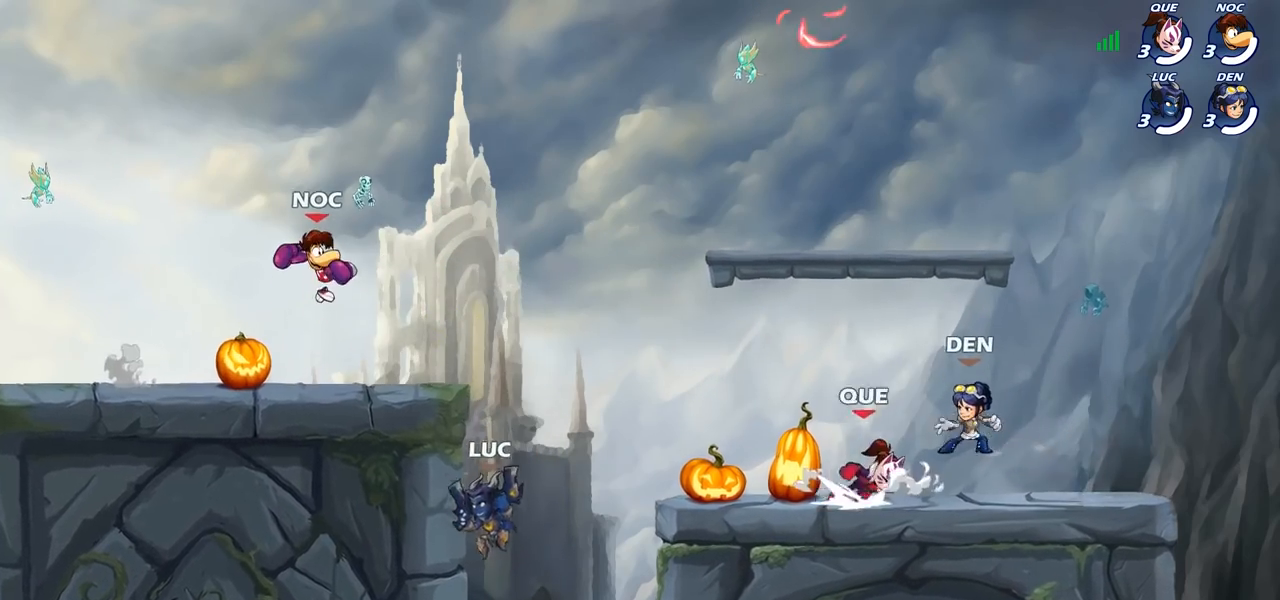
{"buttons": [], "left_stick": "up-left", "right_stick": "center", "events": [[100, "left_stick", "up"], [183, "left_stick", "right"], [233, "left_stick", "down-right"], [333, "CROSS", "down"], [400, "left_stick", "up-right"], [450, "CROSS", "up"], [483, "left_stick", "up-left"]]}
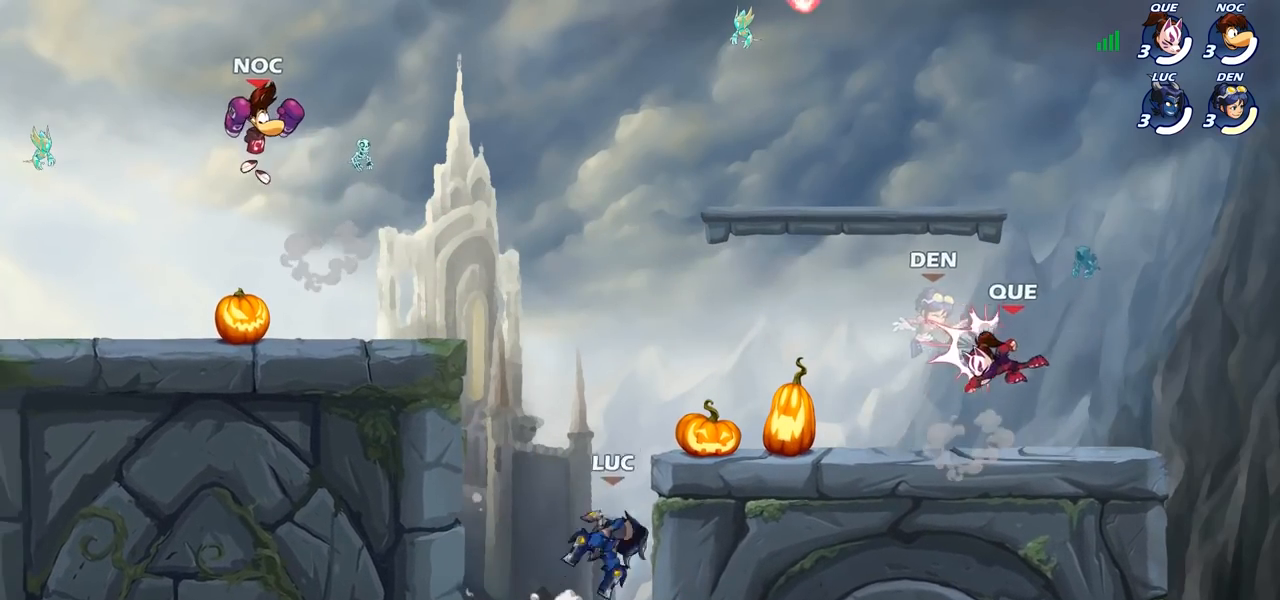
{"buttons": ["SQUARE"], "left_stick": "center", "right_stick": "center", "events": [[50, "left_stick", "left"], [83, "CROSS", "down"], [267, "CROSS", "up"], [417, "left_stick", "center"], [433, "SQUARE", "down"]]}
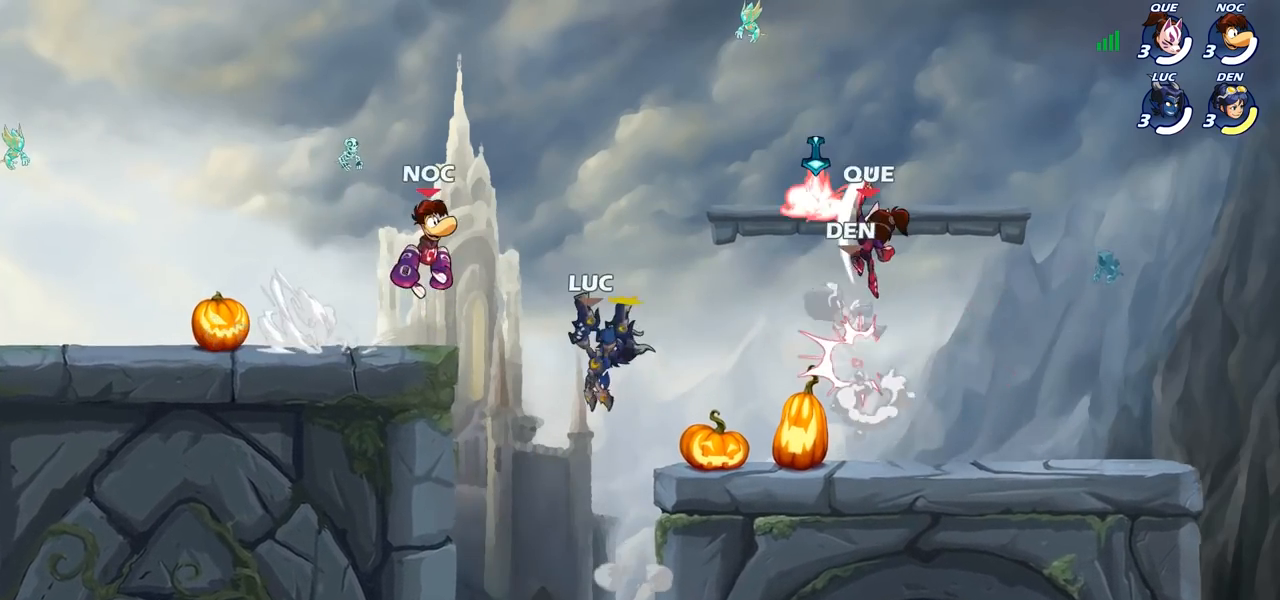
{"buttons": [], "left_stick": "up-left", "right_stick": "center", "events": [[17, "SQUARE", "up"], [100, "left_stick", "left"], [450, "left_stick", "up-left"]]}
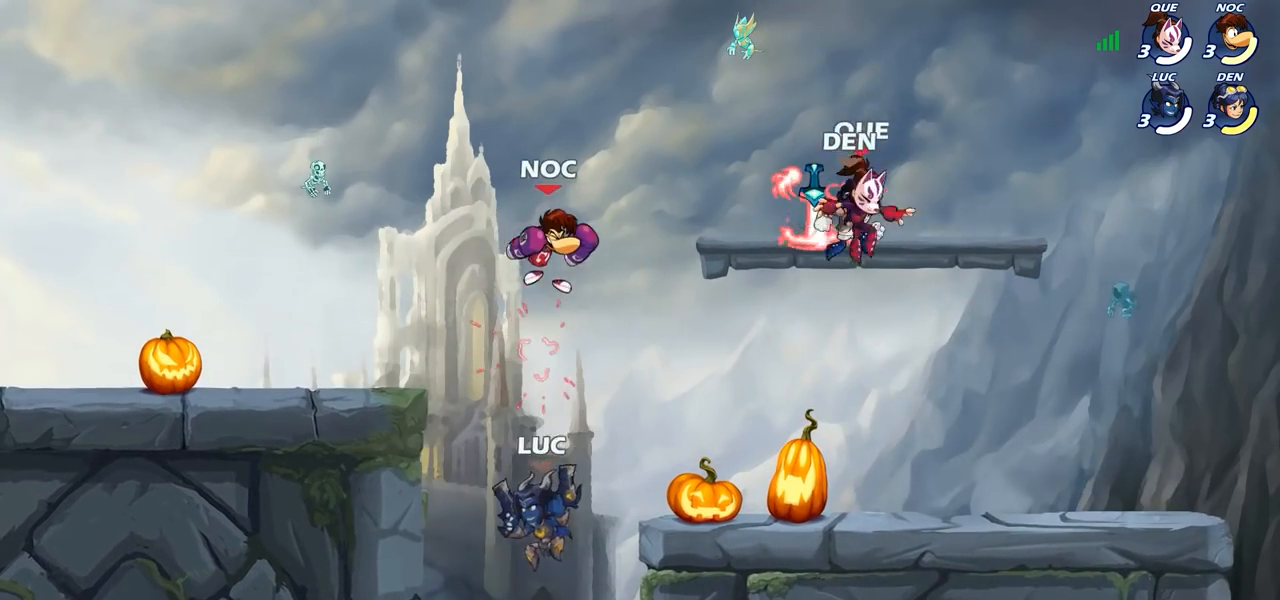
{"buttons": [], "left_stick": "down-left", "right_stick": "center", "events": [[33, "R2", "down"], [267, "R2", "up"], [283, "left_stick", "down-left"], [350, "left_stick", "down-right"], [483, "left_stick", "down-left"]]}
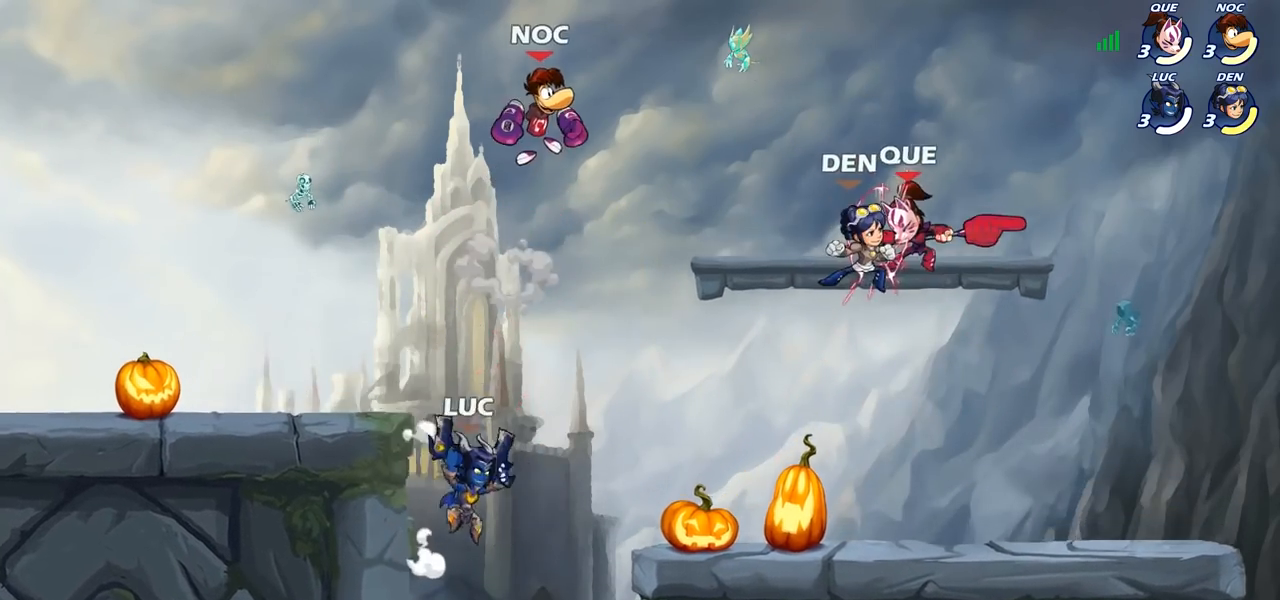
{"buttons": [], "left_stick": "center", "right_stick": "center", "events": [[100, "left_stick", "up-left"], [133, "CROSS", "down"], [217, "SQUARE", "down"], [217, "left_stick", "center"], [233, "right_stick", "down-left"], [250, "CROSS", "up"], [317, "SQUARE", "up"], [333, "right_stick", "center"]]}
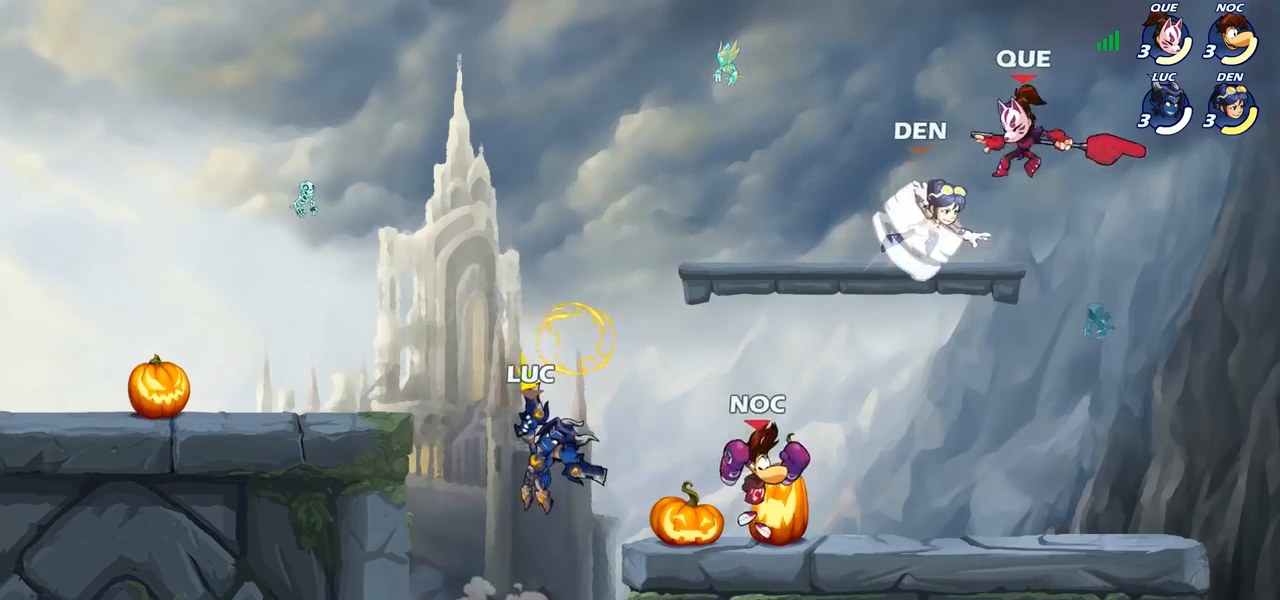
{"buttons": [], "left_stick": "left", "right_stick": "center", "events": [[33, "left_stick", "up-left"], [183, "left_stick", "down-left"], [467, "left_stick", "left"]]}
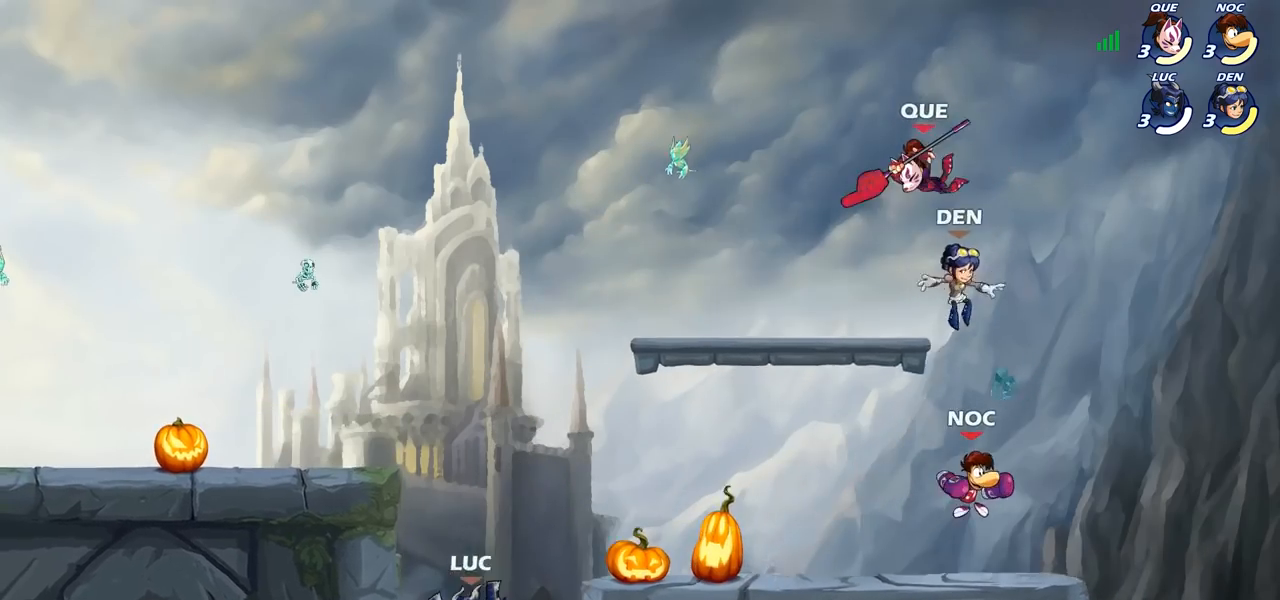
{"buttons": [], "left_stick": "right", "right_stick": "center", "events": [[50, "CROSS", "down"], [200, "CROSS", "up"], [250, "left_stick", "up-right"], [367, "CROSS", "down"], [467, "left_stick", "right"], [483, "CROSS", "up"]]}
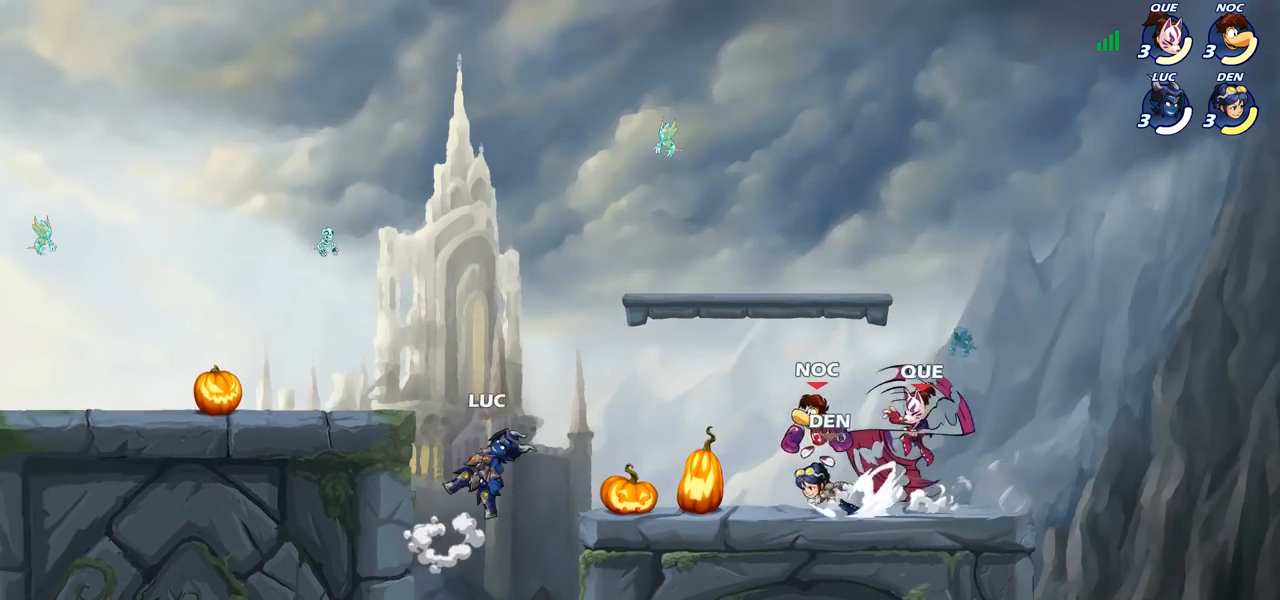
{"buttons": [], "left_stick": "left", "right_stick": "center", "events": [[100, "SQUARE", "down"], [200, "SQUARE", "up"], [283, "left_stick", "left"]]}
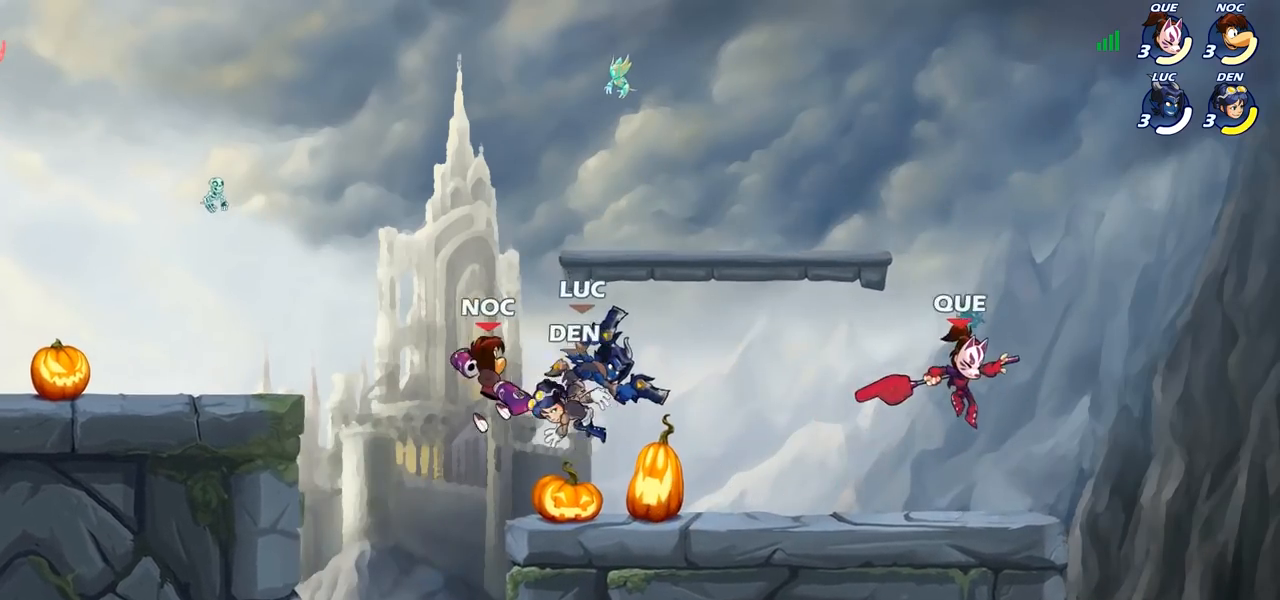
{"buttons": ["SQUARE"], "left_stick": "down", "right_stick": "center", "events": [[200, "left_stick", "right"], [383, "R1", "down"], [383, "R2", "down"], [417, "SQUARE", "down"], [417, "left_stick", "down"], [450, "R1", "up"], [467, "R2", "up"]]}
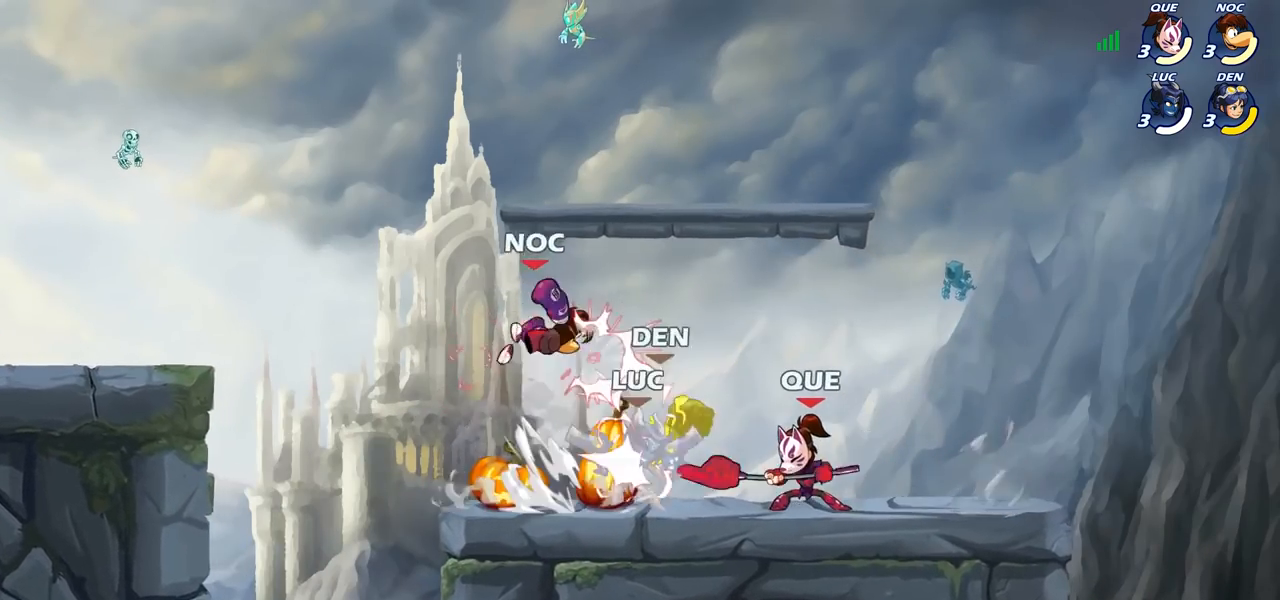
{"buttons": ["CROSS"], "left_stick": "left", "right_stick": "center", "events": [[17, "SQUARE", "up"], [33, "left_stick", "center"], [300, "left_stick", "left"], [467, "CROSS", "down"]]}
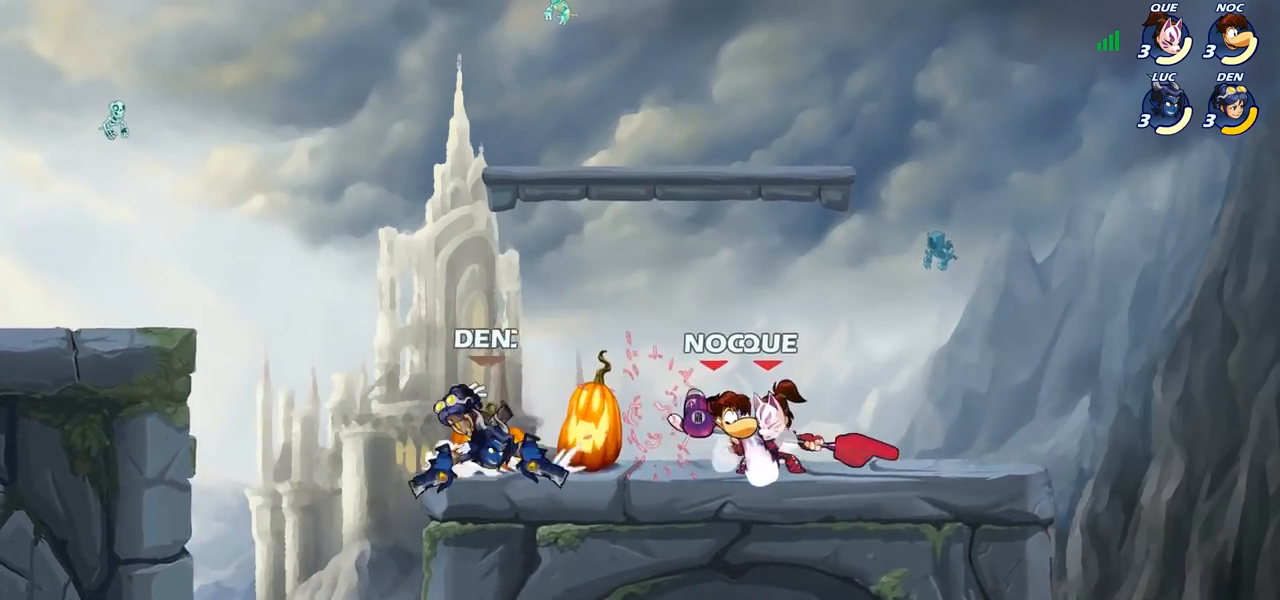
{"buttons": [], "left_stick": "down-left", "right_stick": "center"}
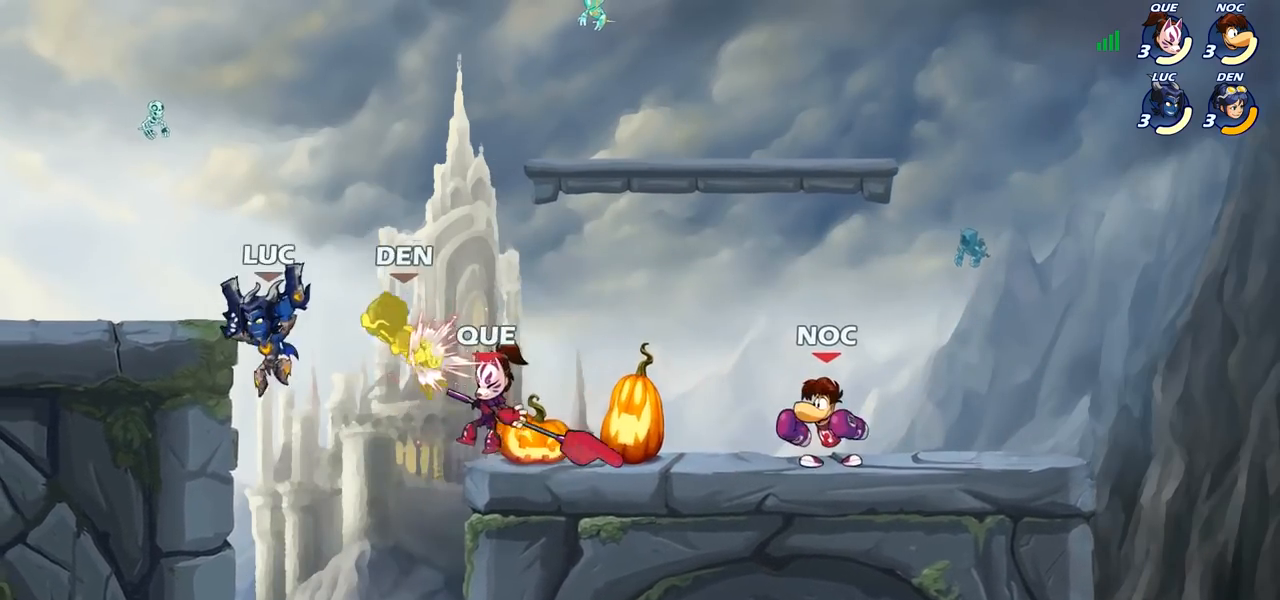
{"buttons": ["CROSS", "SQUARE"], "left_stick": "center", "right_stick": "center", "events": [[100, "left_stick", "down-right"], [233, "left_stick", "down-left"], [317, "left_stick", "center"], [333, "CROSS", "down"], [467, "SQUARE", "down"]]}
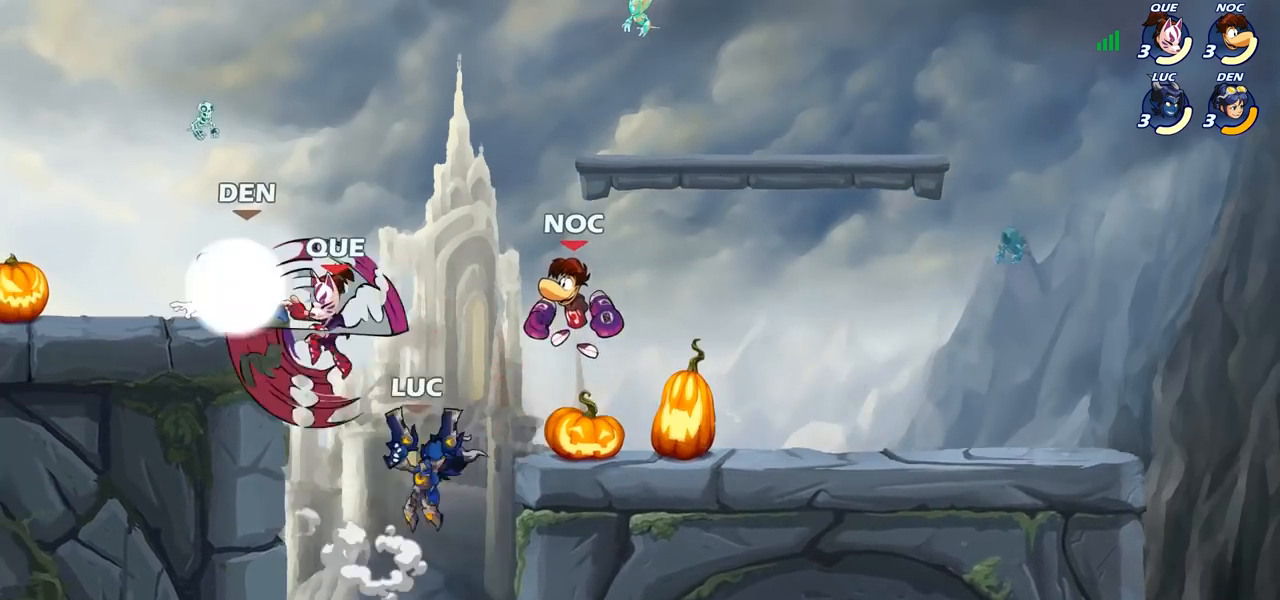
{"buttons": ["CIRCLE"], "left_stick": "up-right", "right_stick": "center", "events": [[17, "CROSS", "up"], [33, "SQUARE", "up"], [383, "left_stick", "left"], [417, "CROSS", "down"], [483, "CIRCLE", "down"], [483, "left_stick", "up-right"], [500, "CROSS", "up"]]}
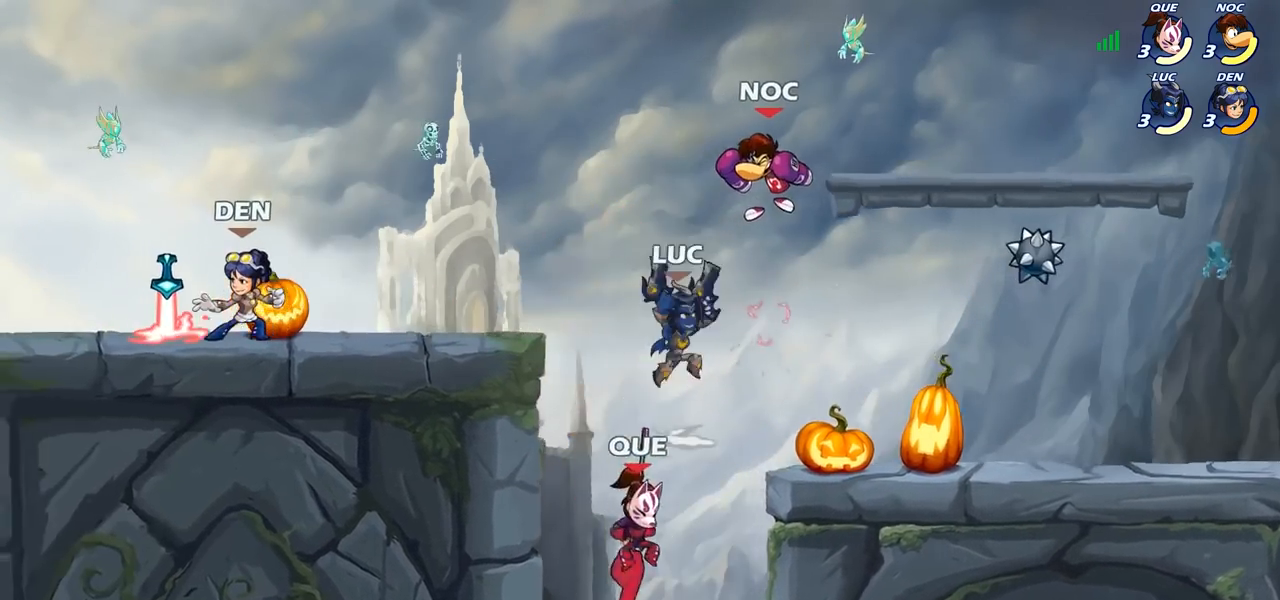
{"buttons": [], "left_stick": "up-left", "right_stick": "center", "events": [[100, "CIRCLE", "up"], [433, "left_stick", "up-left"]]}
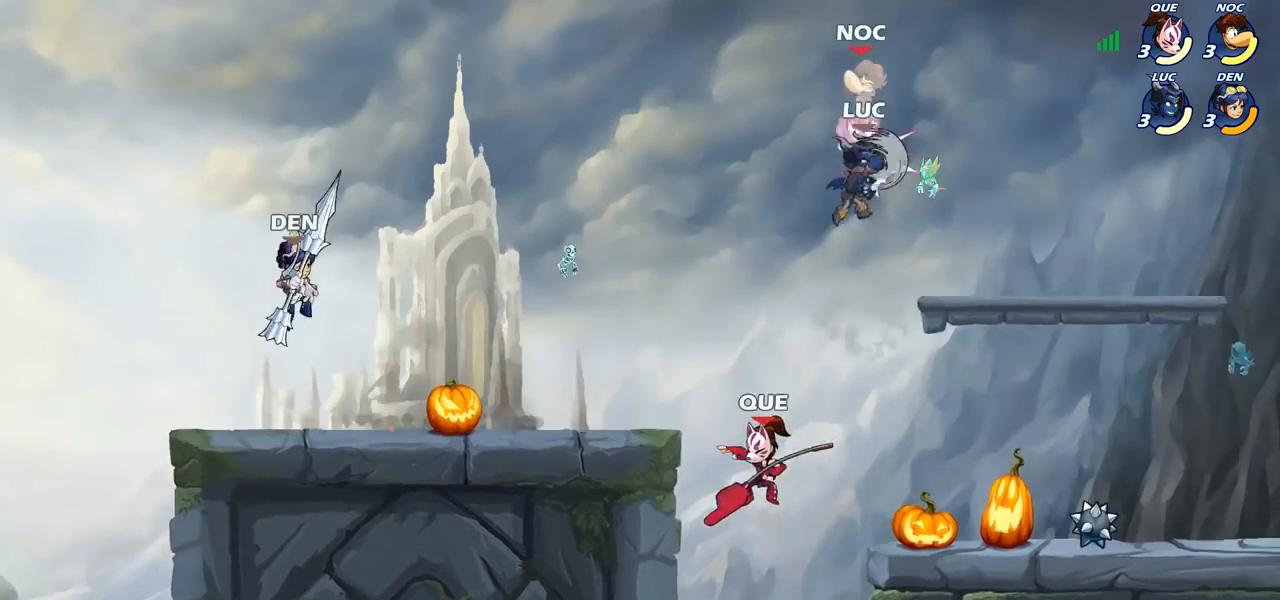
{"buttons": [], "left_stick": "up", "right_stick": "center", "events": [[133, "left_stick", "up-right"], [350, "left_stick", "up"]]}
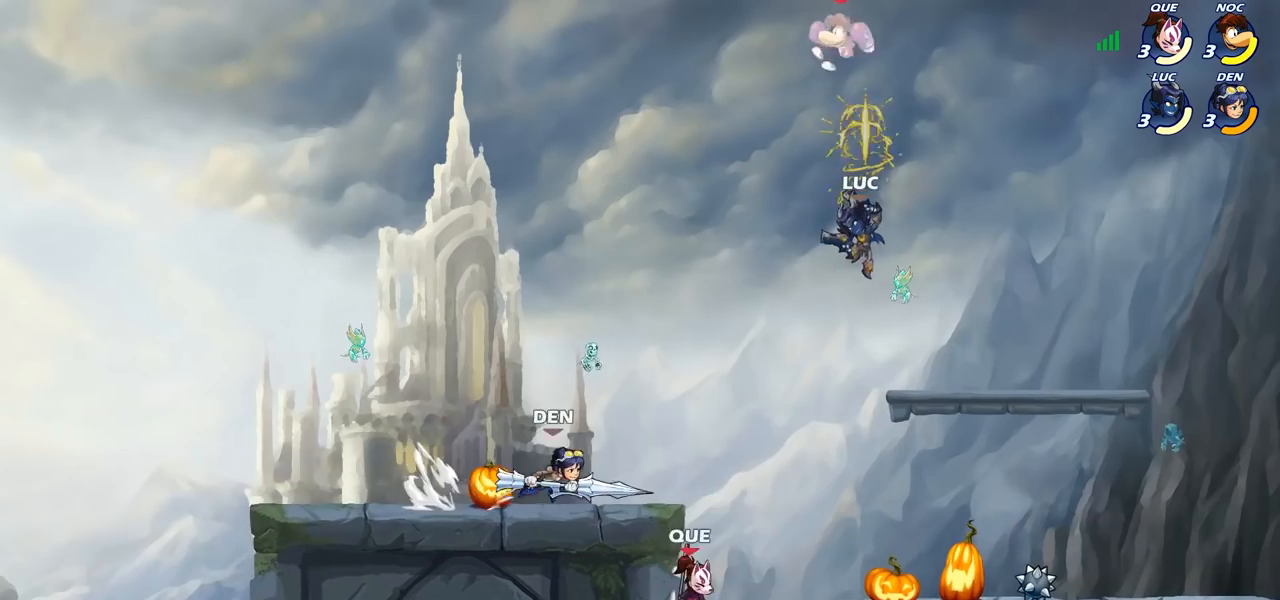
{"buttons": [], "left_stick": "center", "right_stick": "center", "events": [[117, "R2", "down"], [317, "R2", "up"], [333, "SQUARE", "down"], [367, "left_stick", "center"], [433, "SQUARE", "up"]]}
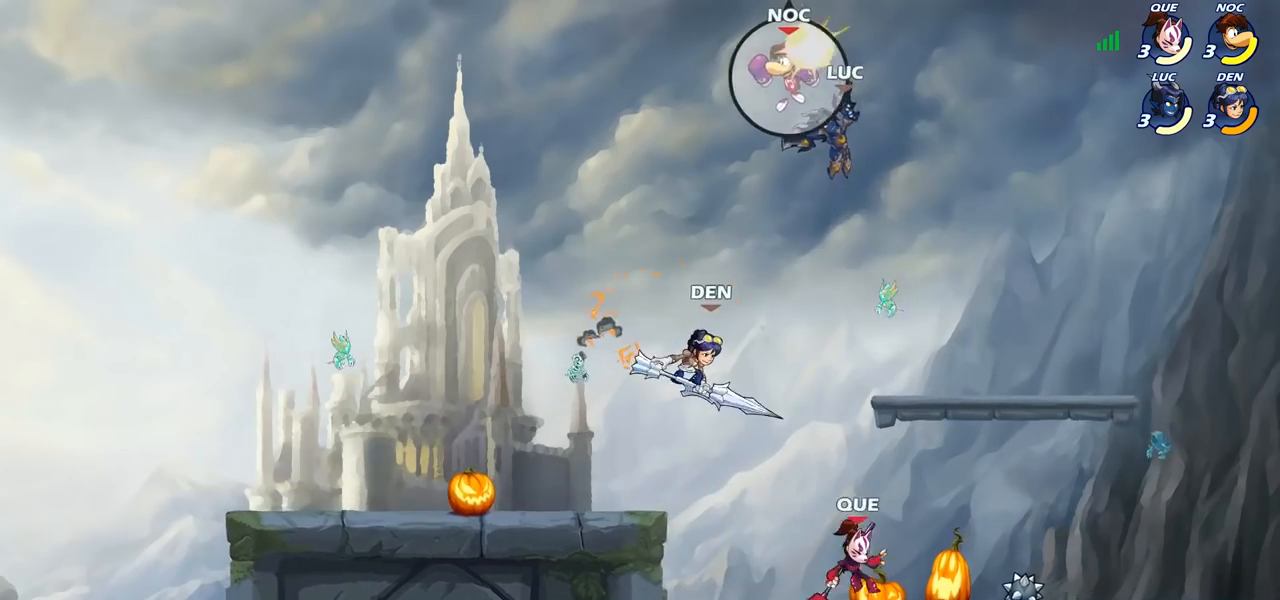
{"buttons": [], "left_stick": "down-right", "right_stick": "center", "events": [[217, "left_stick", "right"], [417, "left_stick", "down-right"]]}
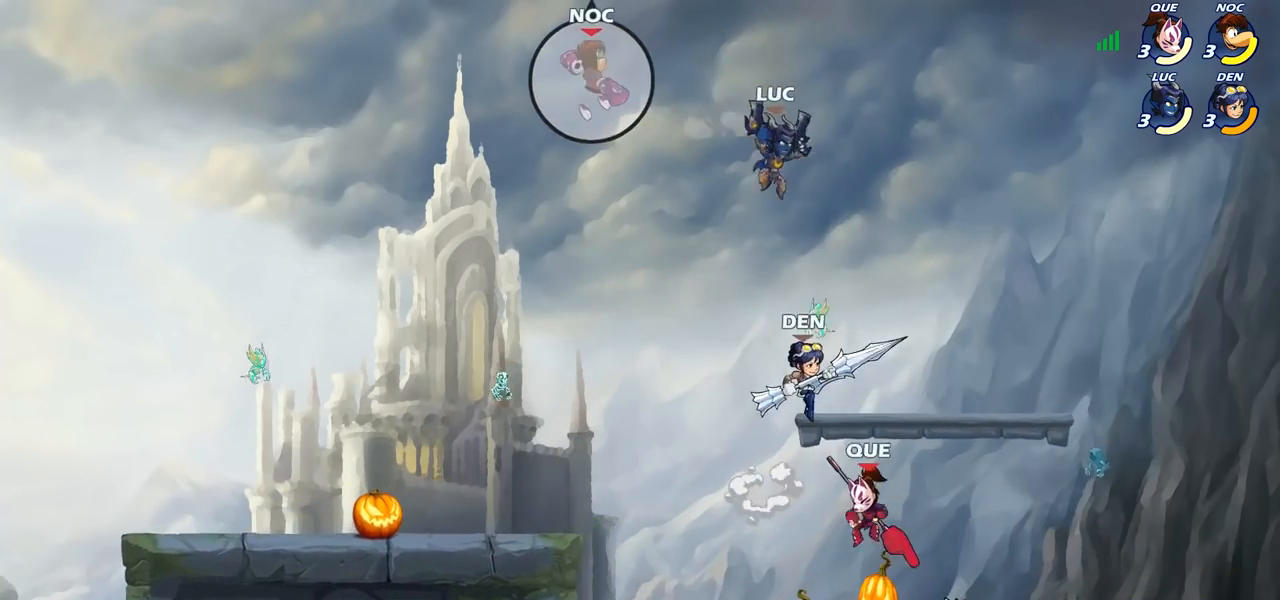
{"buttons": [], "left_stick": "right", "right_stick": "center", "events": [[200, "left_stick", "right"]]}